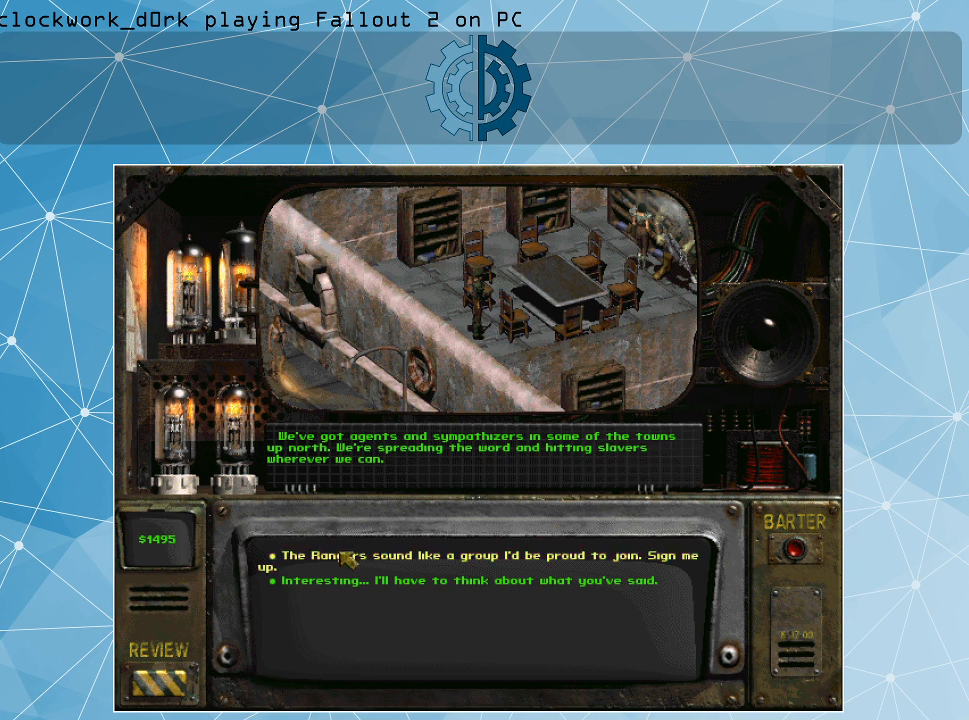
Gameplay with keyboard and mouse; each line is a JSON object with the keys and mouse buttons held at the frame after it. "events" lists presses ("down") and releases ("up") of ".", "/", "0", "1", "2", "3", "4", "5", "6", "7", "8", "9", "a", "alt_l", "alt_r", "b", "backslash", "backspace", "c", "caps_lock", "comma", "ctrl_l", "ctrl_r", "d", "e", "equals", "f", "g", "h", "i", "j", "k", "l", "lbracket", "m", "minus", "n", "o", "p", "q", "quote", "r", "rbracket", "return", "s", "semicolon", "shift_l", "shift_r", "space", "super", "t", "tab", "tilde", "u", "v", "w", "x", "y", "z", "mouse_left" and "mouse_right" between this image and that frame as [ms after this image, input, new state], when the widget could be followed in between. "mouse_left", "mouse_right" = the "left", "right" buttons of the "mouse" list. No other keys are recorded. Not read: mouse_move.
{"keys": [], "mouse": ["left"], "events": [[400, "mouse_left", "down"]]}
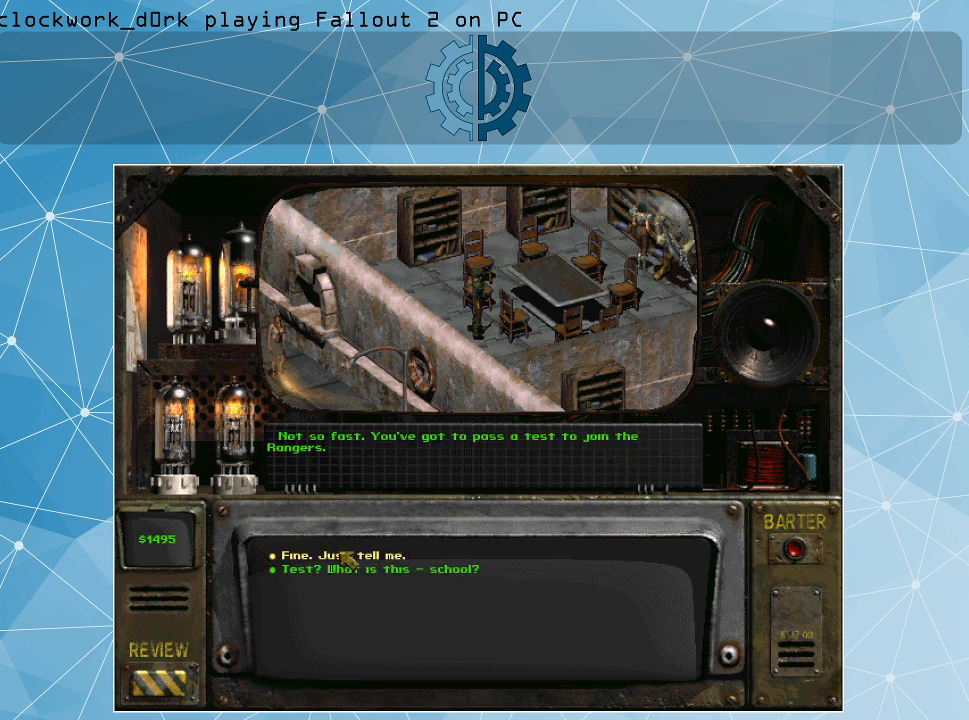
{"keys": [], "mouse": [], "events": [[33, "mouse_left", "up"]]}
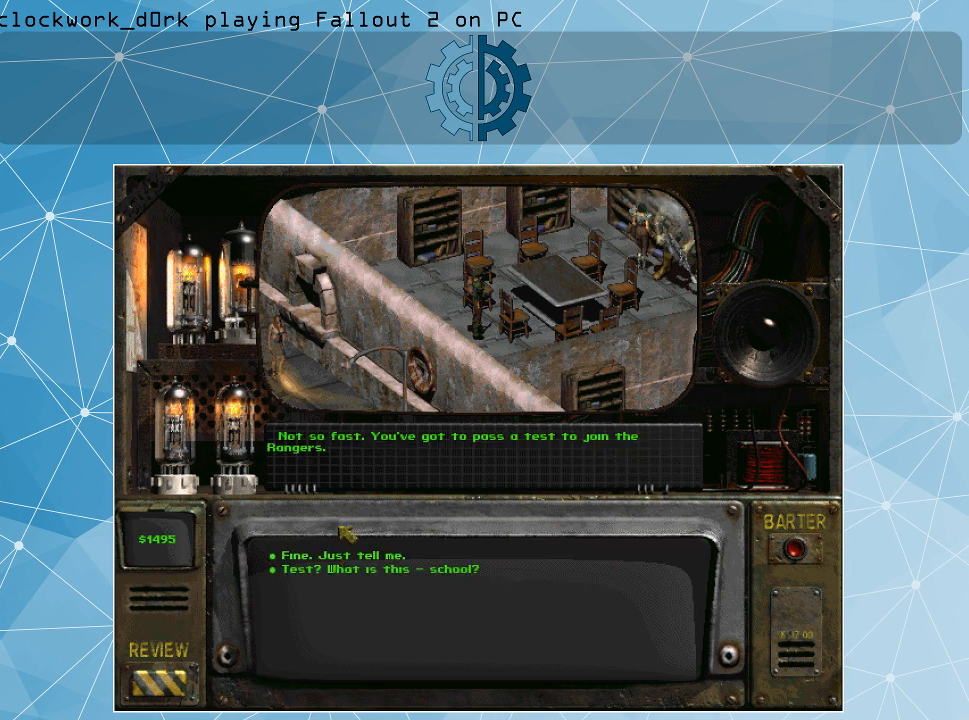
{"keys": [], "mouse": [], "events": []}
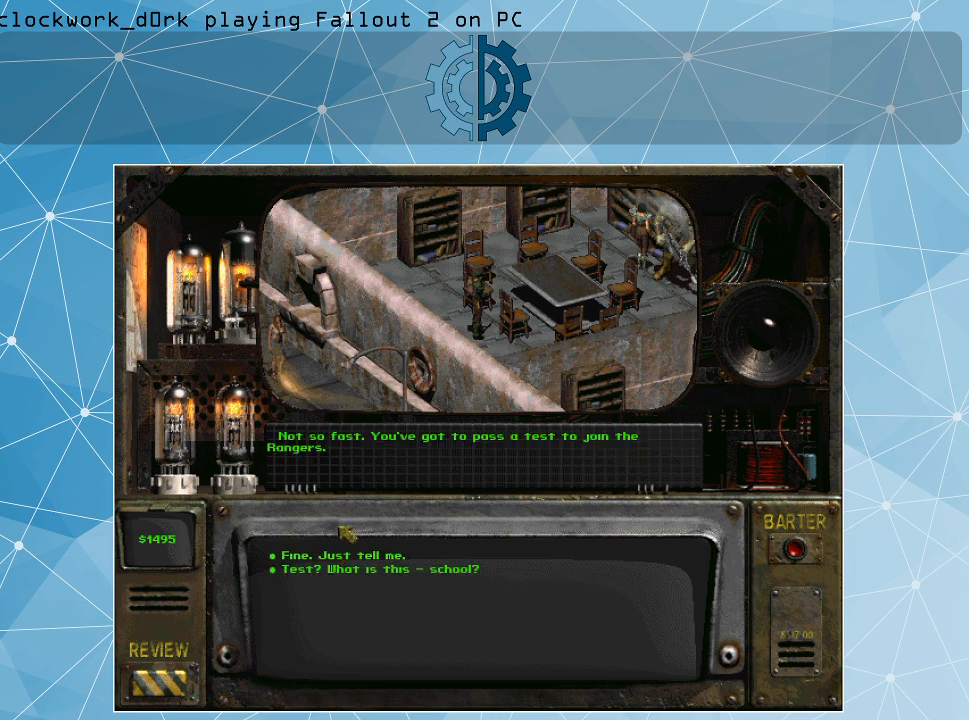
{"keys": [], "mouse": [], "events": []}
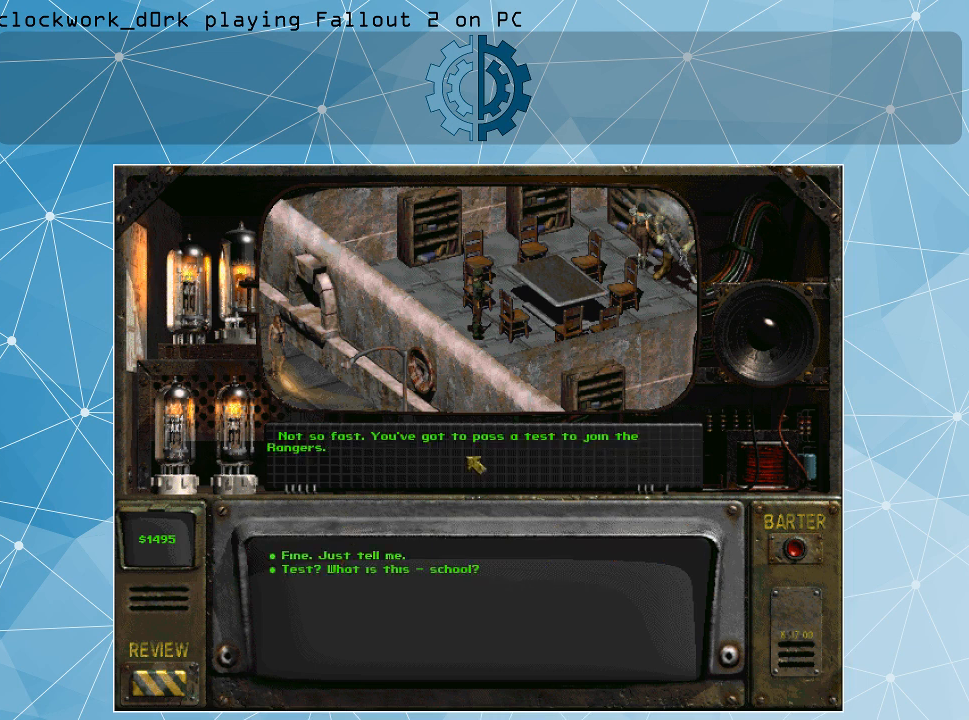
{"keys": [], "mouse": [], "events": []}
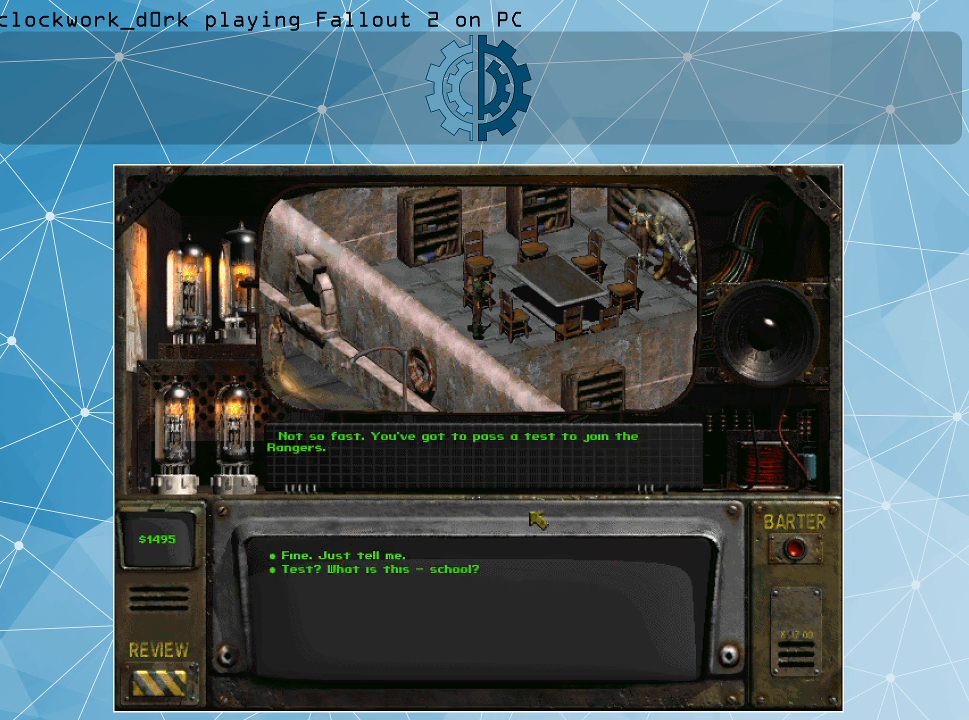
{"keys": [], "mouse": [], "events": []}
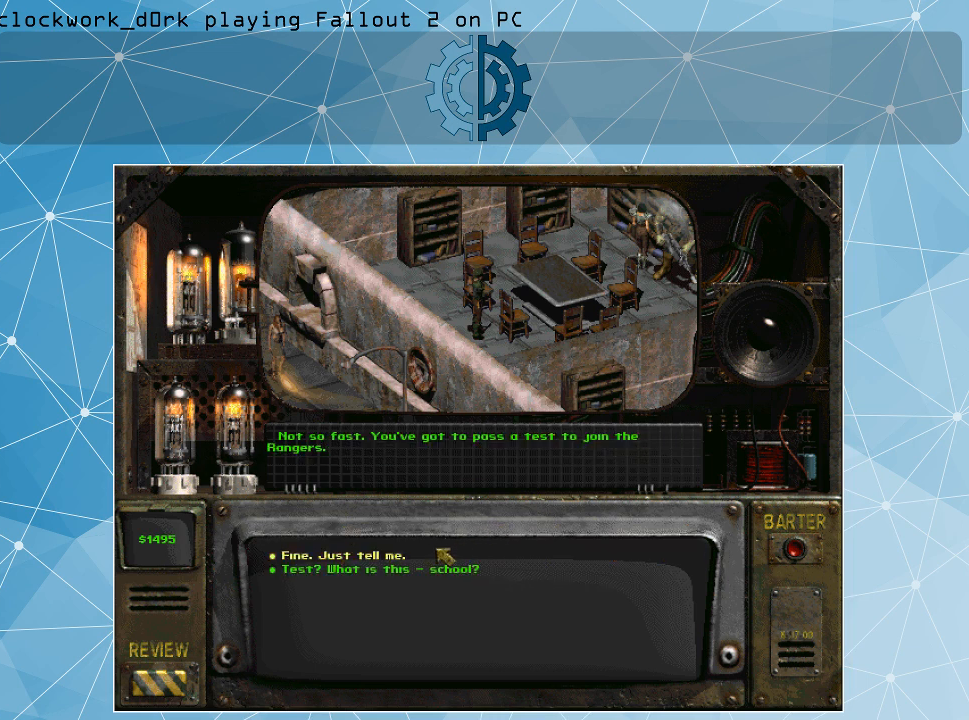
{"keys": [], "mouse": [], "events": []}
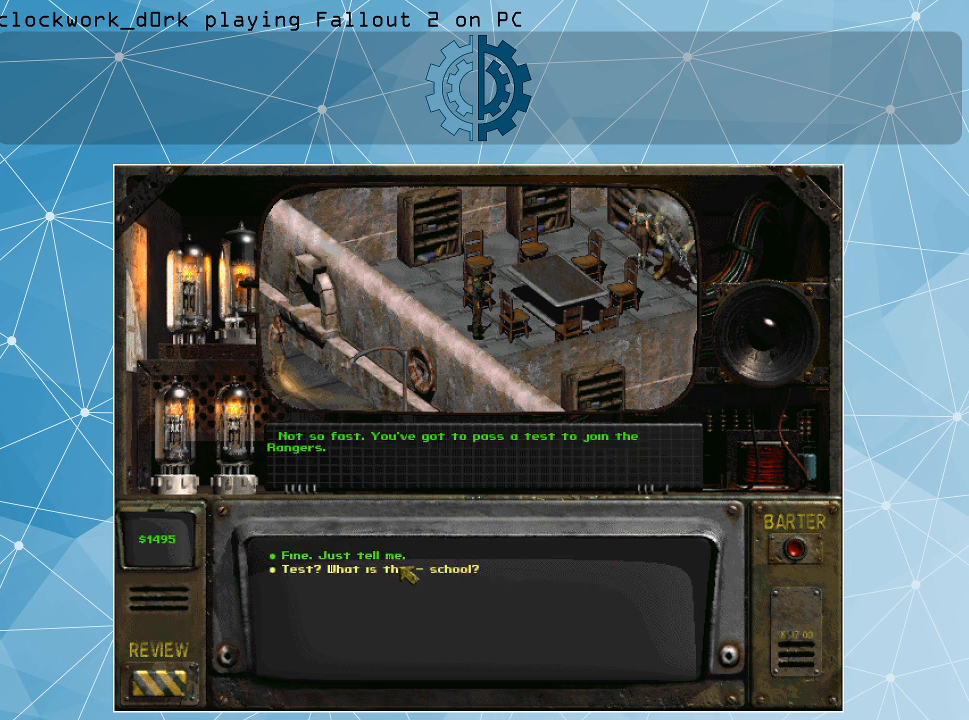
{"keys": [], "mouse": [], "events": []}
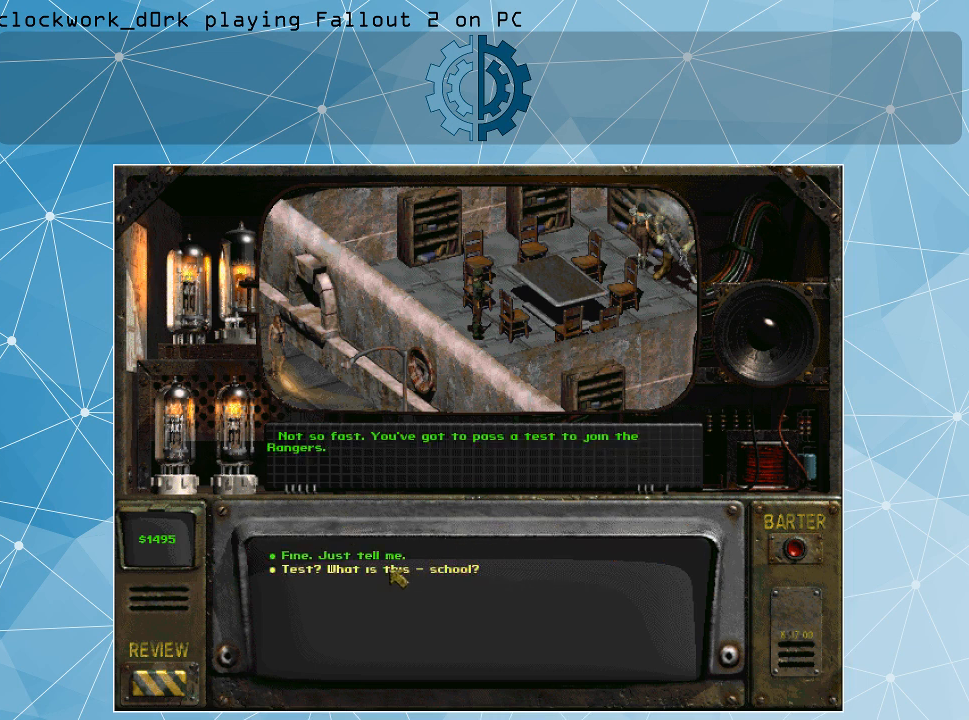
{"keys": [], "mouse": [], "events": [[367, "mouse_left", "down"], [467, "mouse_left", "up"]]}